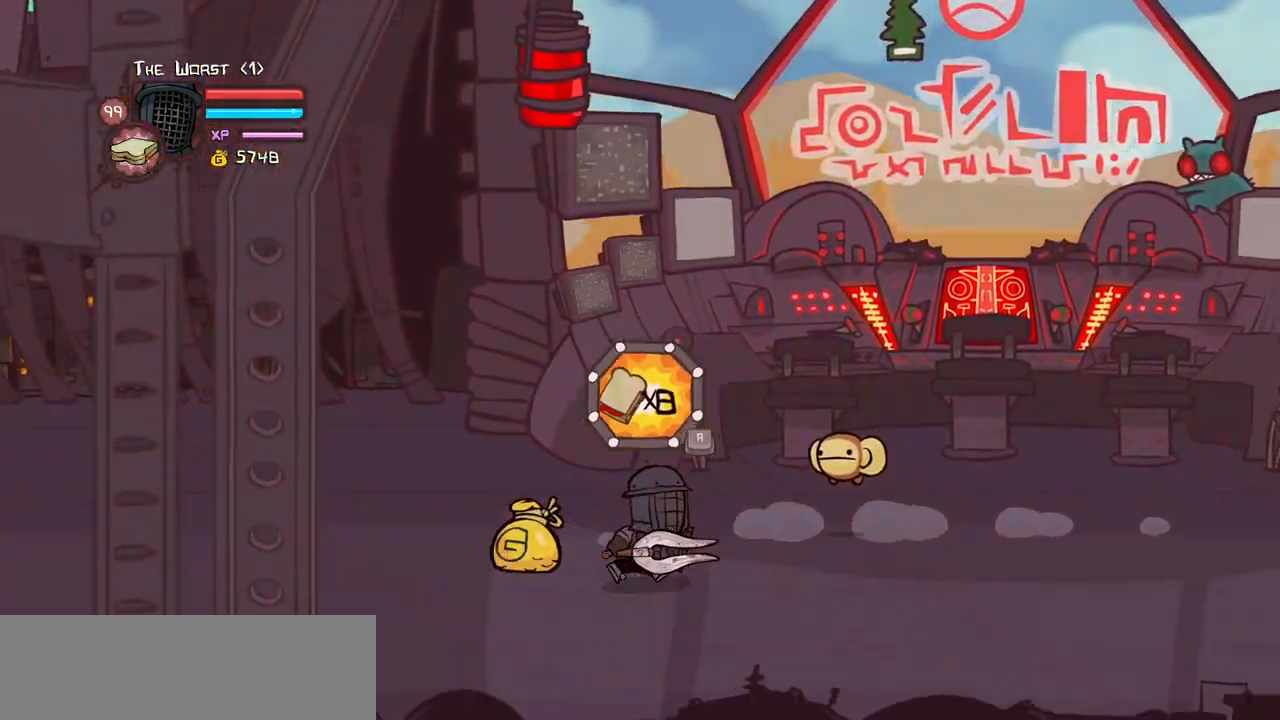
Gameplay with keyboard; each line is a JSON object with the keys held at the frame after it. "events" lists presses ("down") and releases ("up") of "block", "down", "heavy", "item", "iteml", "itemr", "jump", "left", "light", "magic", "right" and "up" between this image and that frame as [ms after this image, input, new state], when the widget could be followed in between. No other keys are recorded. Mouse input is not recorded. Key names are as the overlay labels them; some are game actions (e.g. jump) rather than physical keys.
{"keys": ["right"], "events": [[16, "iteml", "up"], [150, "down", "up"]]}
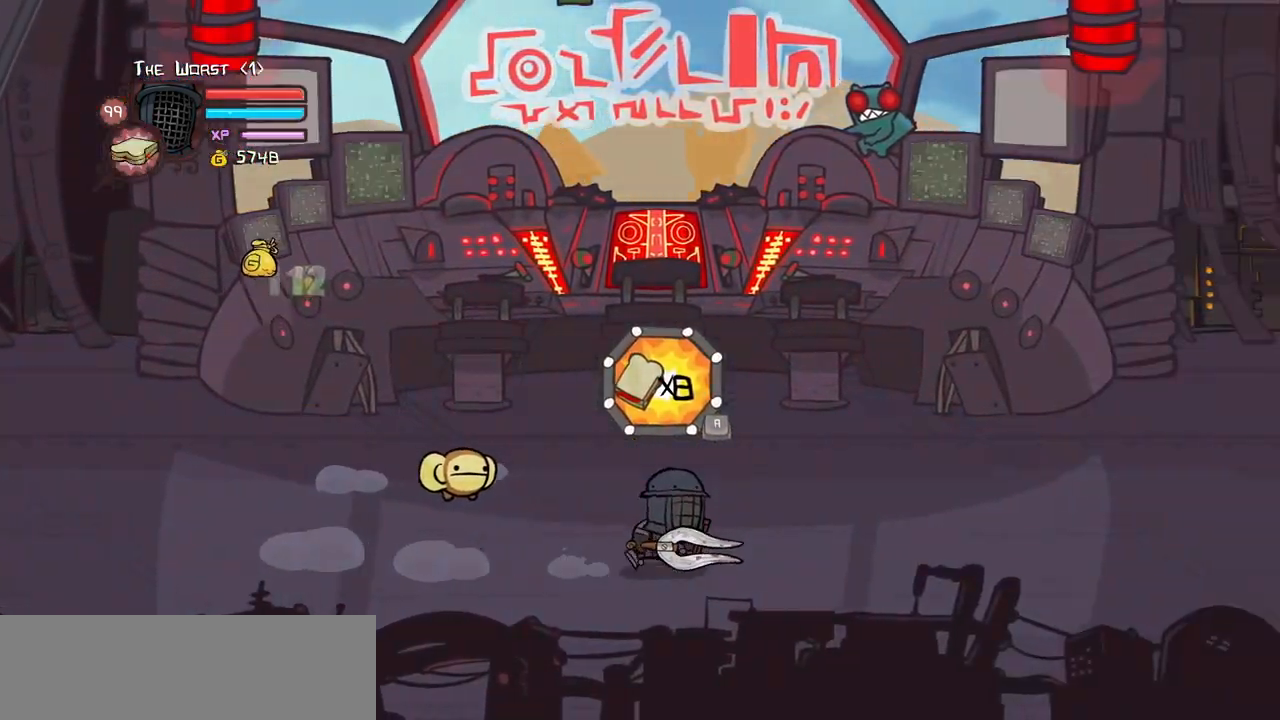
{"keys": ["right"], "events": []}
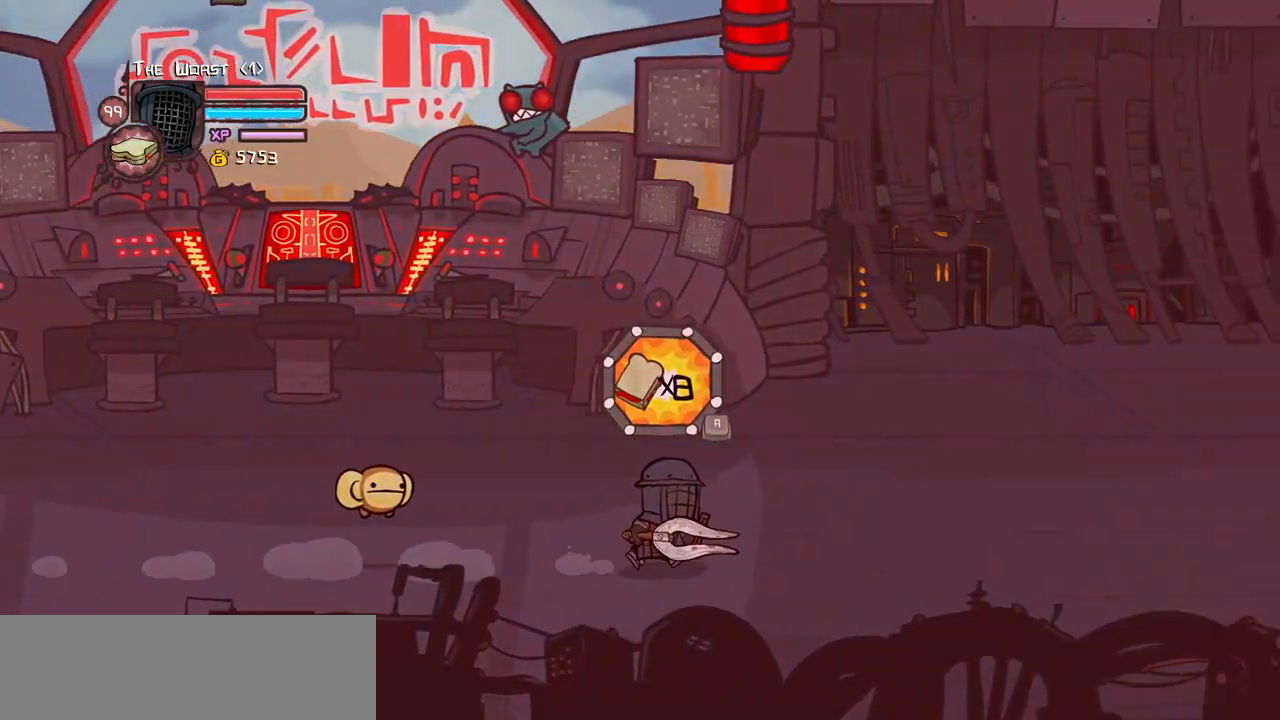
{"keys": ["down", "right"], "events": [[133, "up", "down"], [316, "down", "down"], [366, "up", "up"]]}
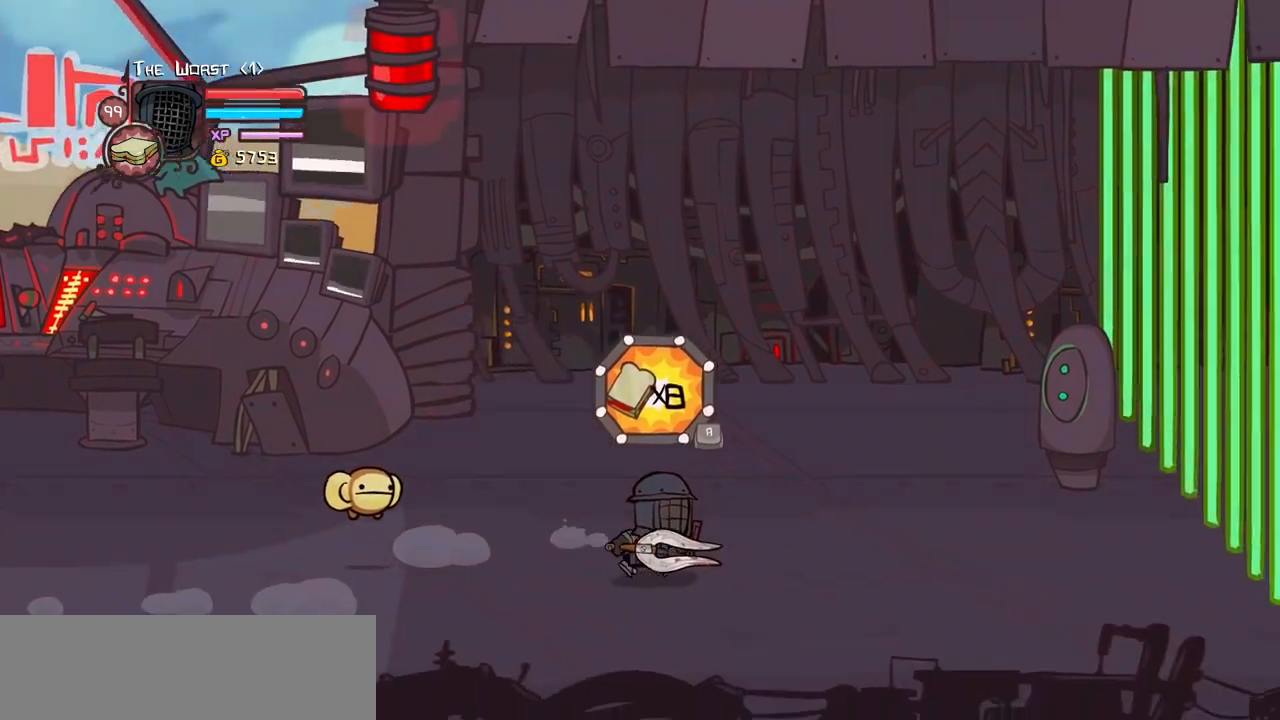
{"keys": ["right"], "events": [[483, "down", "up"]]}
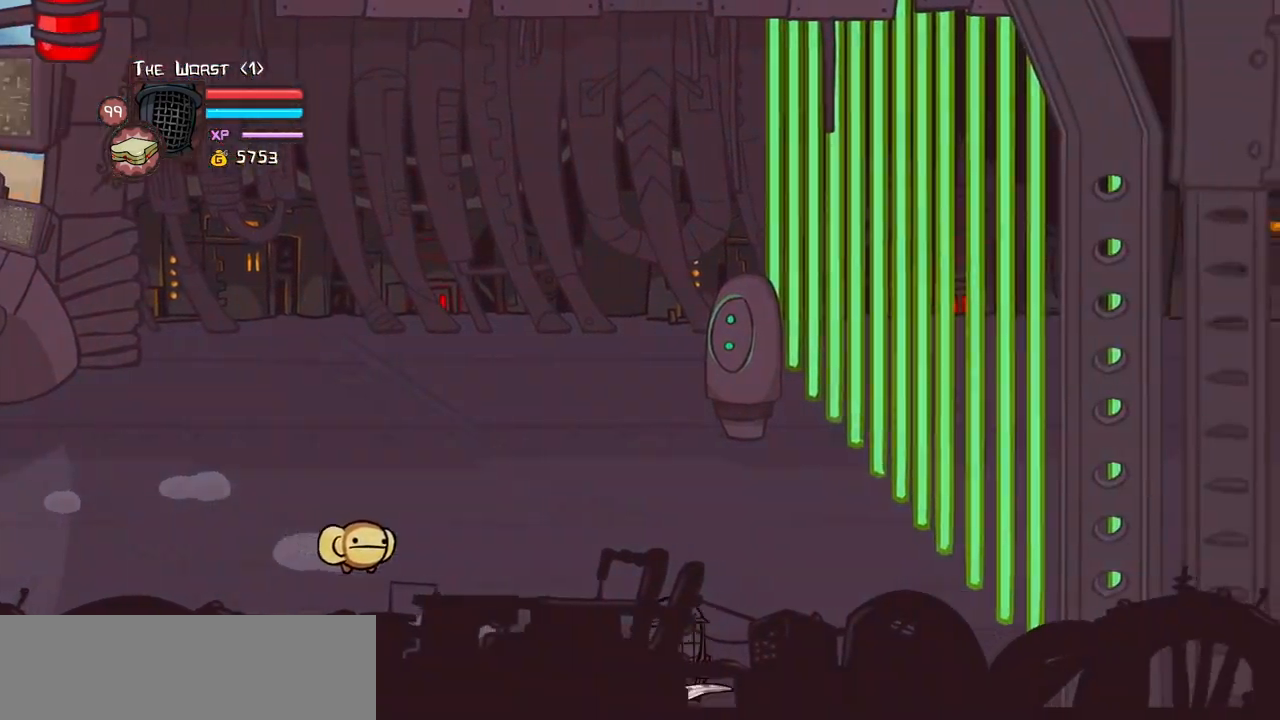
{"keys": ["item", "right", "up"], "events": [[66, "up", "down"], [400, "item", "down"]]}
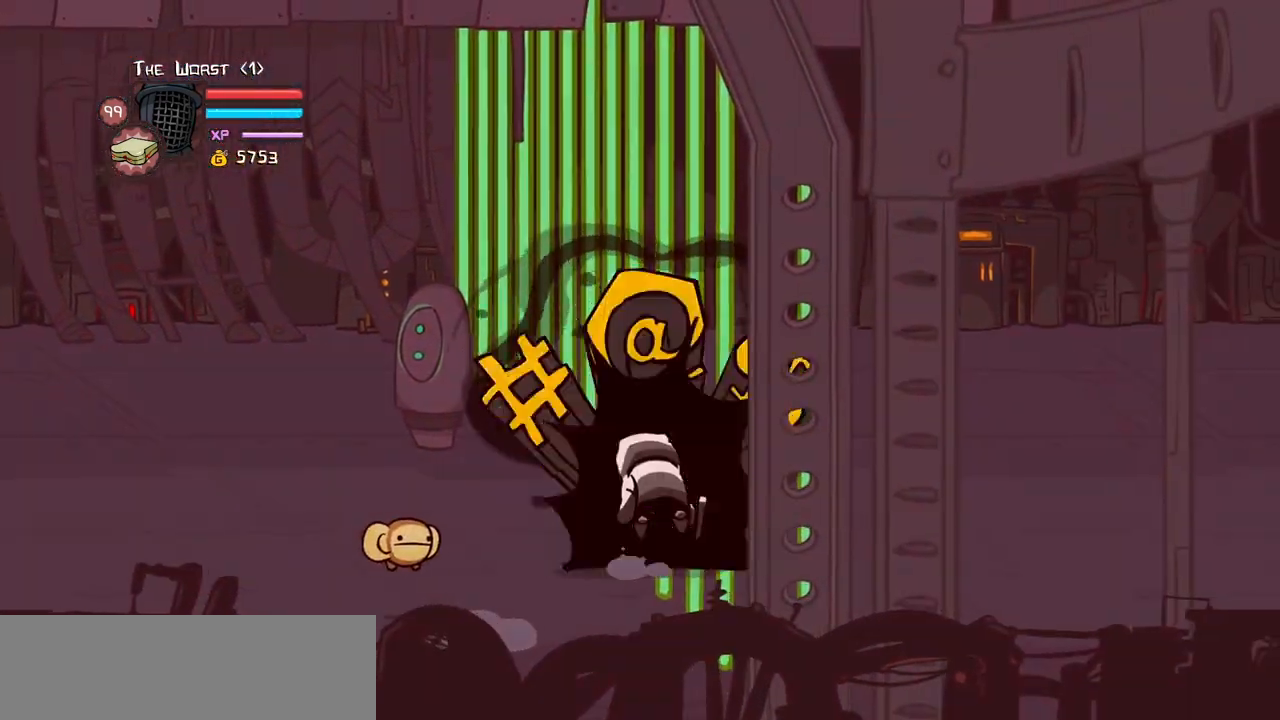
{"keys": ["right", "up"], "events": [[50, "item", "up"]]}
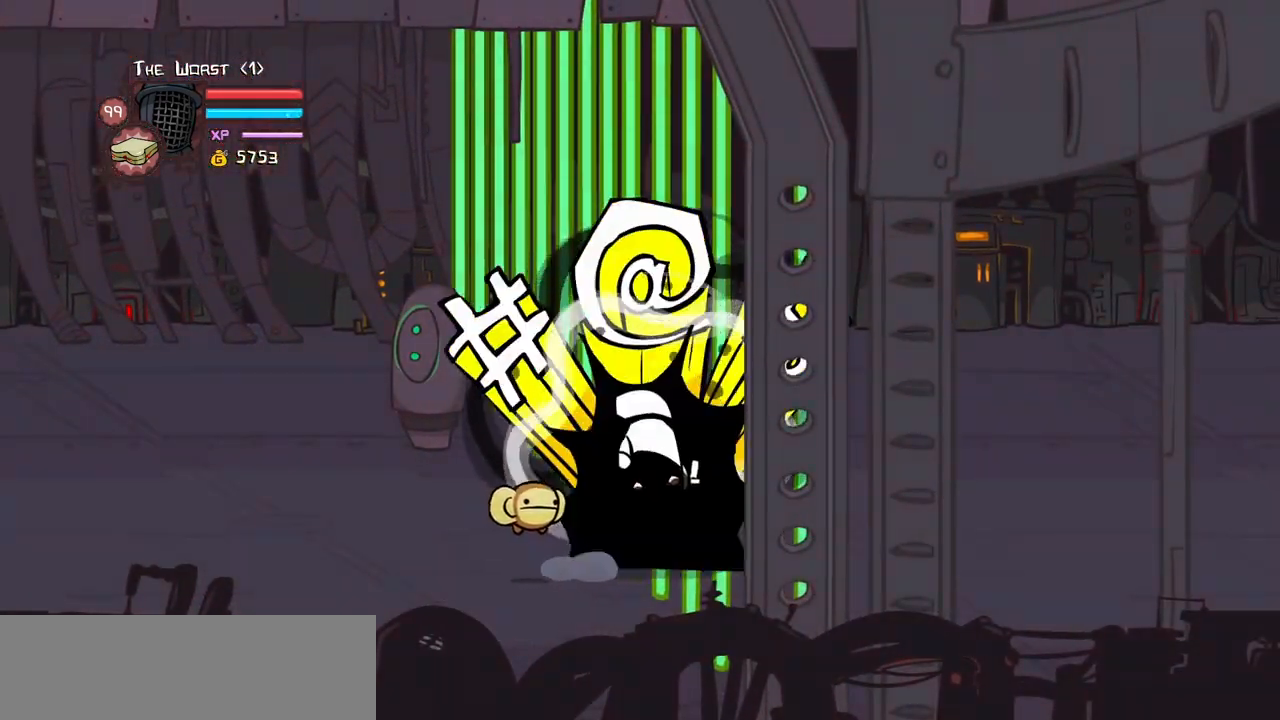
{"keys": ["right", "up"], "events": []}
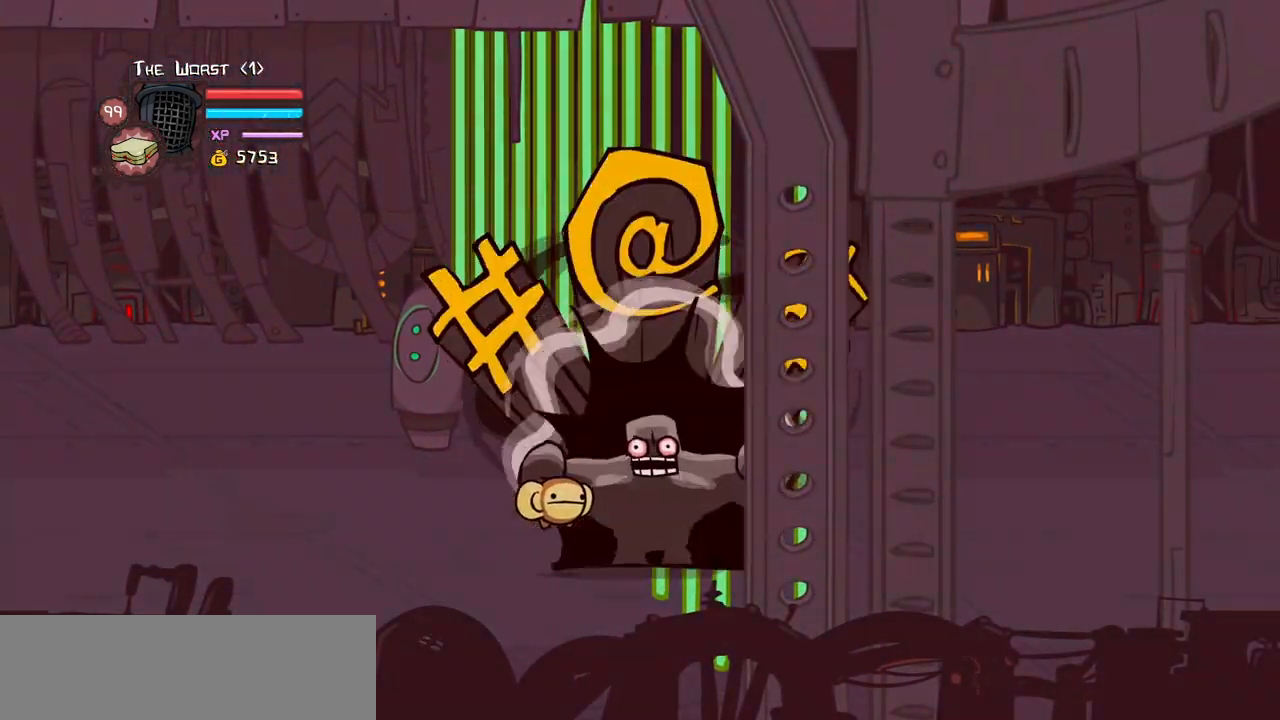
{"keys": ["right", "up"], "events": []}
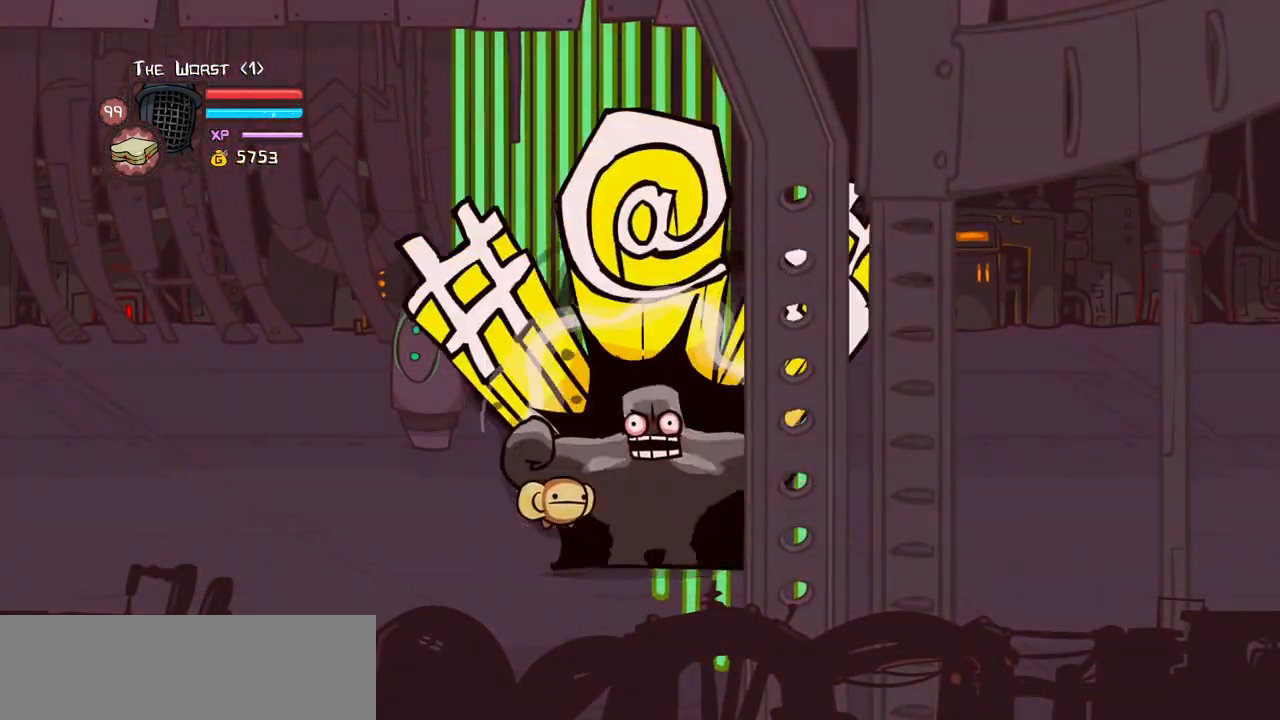
{"keys": ["right", "up"], "events": []}
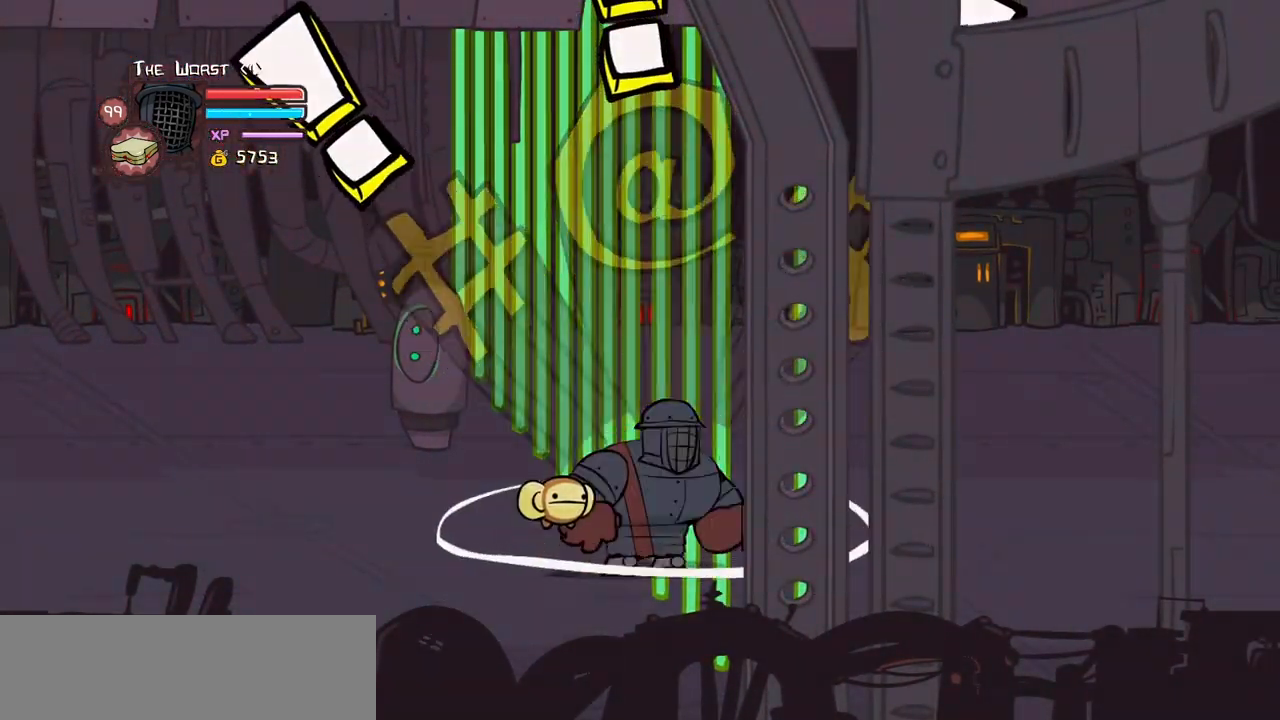
{"keys": ["itemr", "right"], "events": [[433, "itemr", "down"], [483, "up", "up"]]}
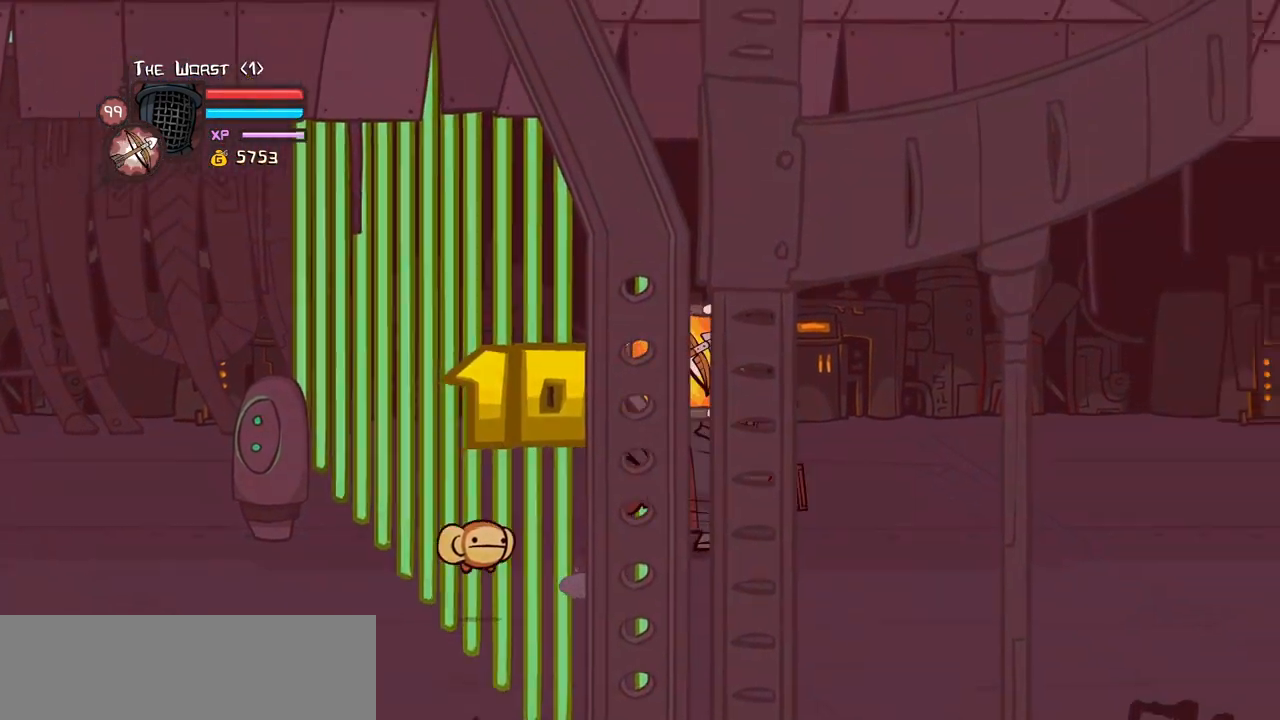
{"keys": ["right"], "events": [[33, "down", "down"], [66, "itemr", "up"], [450, "down", "up"]]}
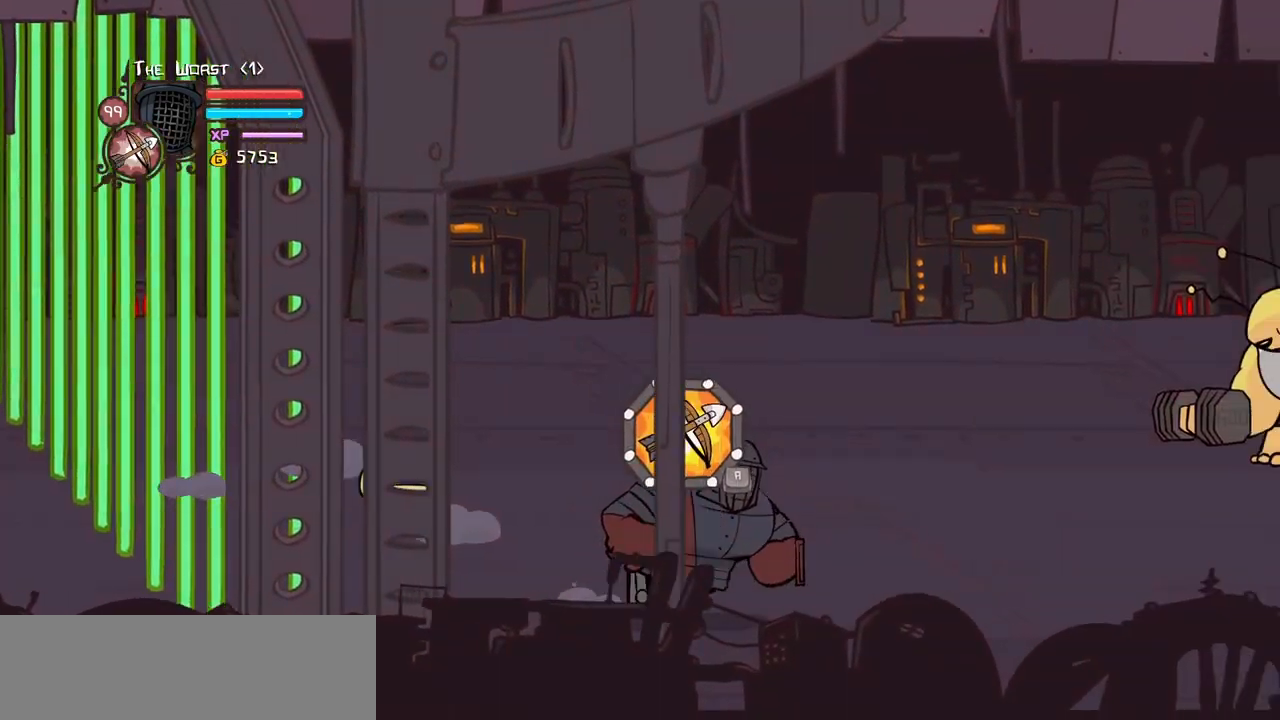
{"keys": ["right"], "events": []}
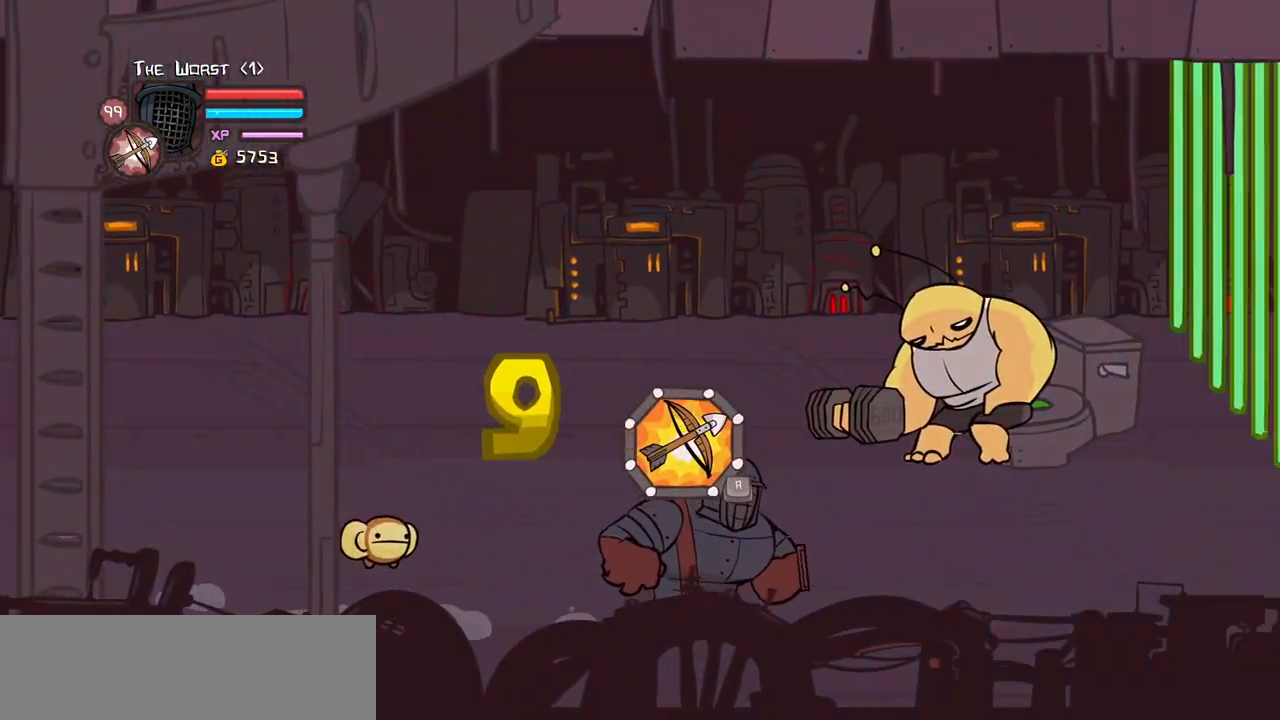
{"keys": ["right"], "events": []}
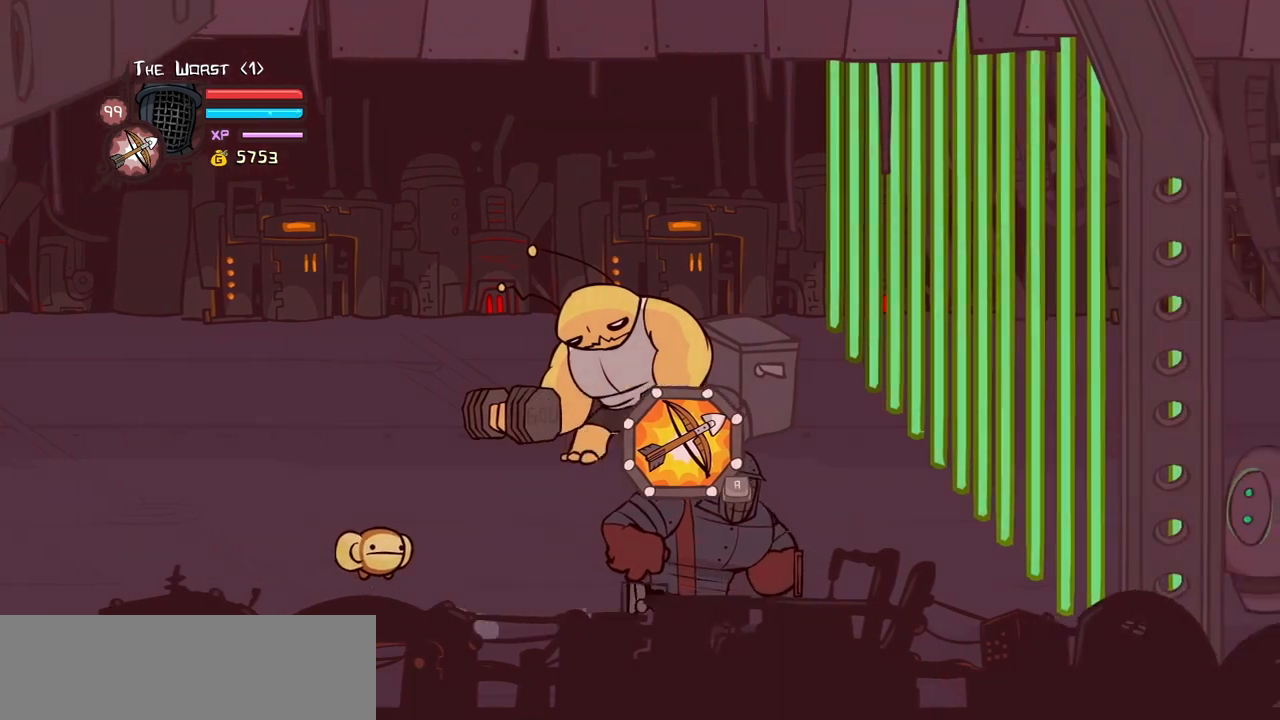
{"keys": [], "events": [[83, "up", "down"], [166, "up", "up"], [316, "down", "down"], [400, "down", "up"], [450, "right", "up"]]}
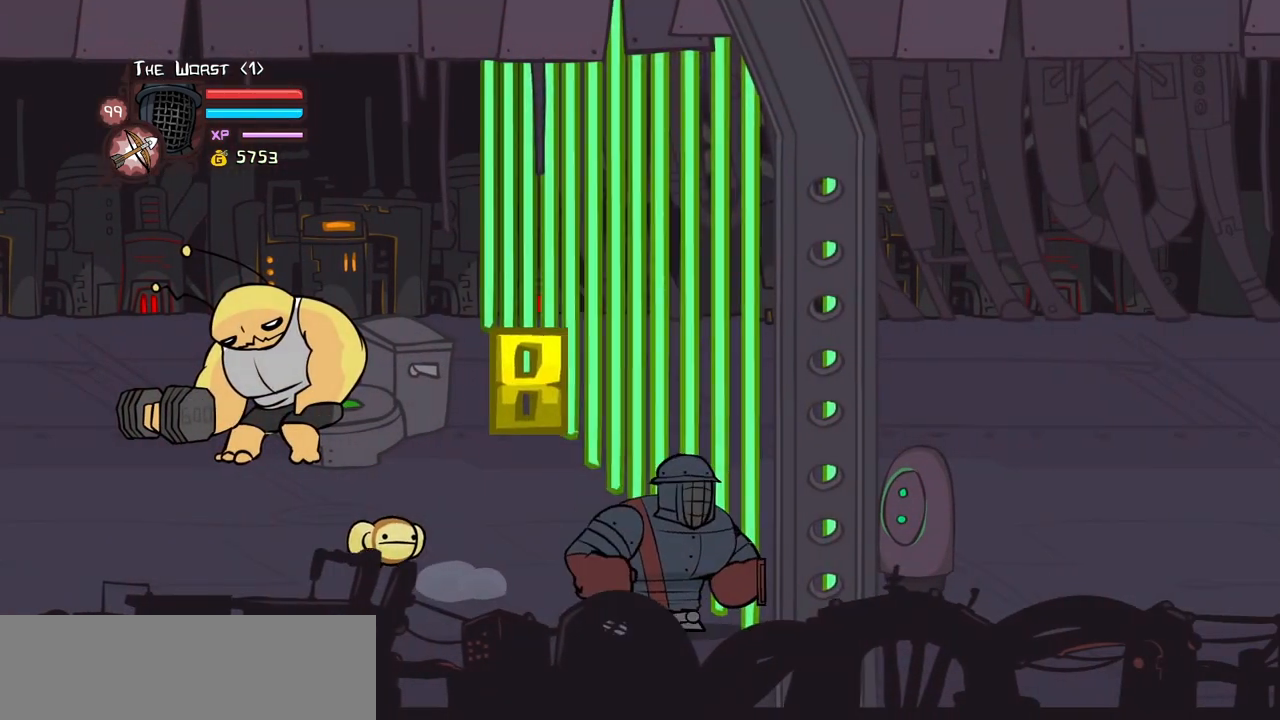
{"keys": ["light", "right", "up"], "events": [[50, "light", "down"], [183, "light", "up"], [366, "right", "down"], [466, "light", "down"], [466, "up", "down"]]}
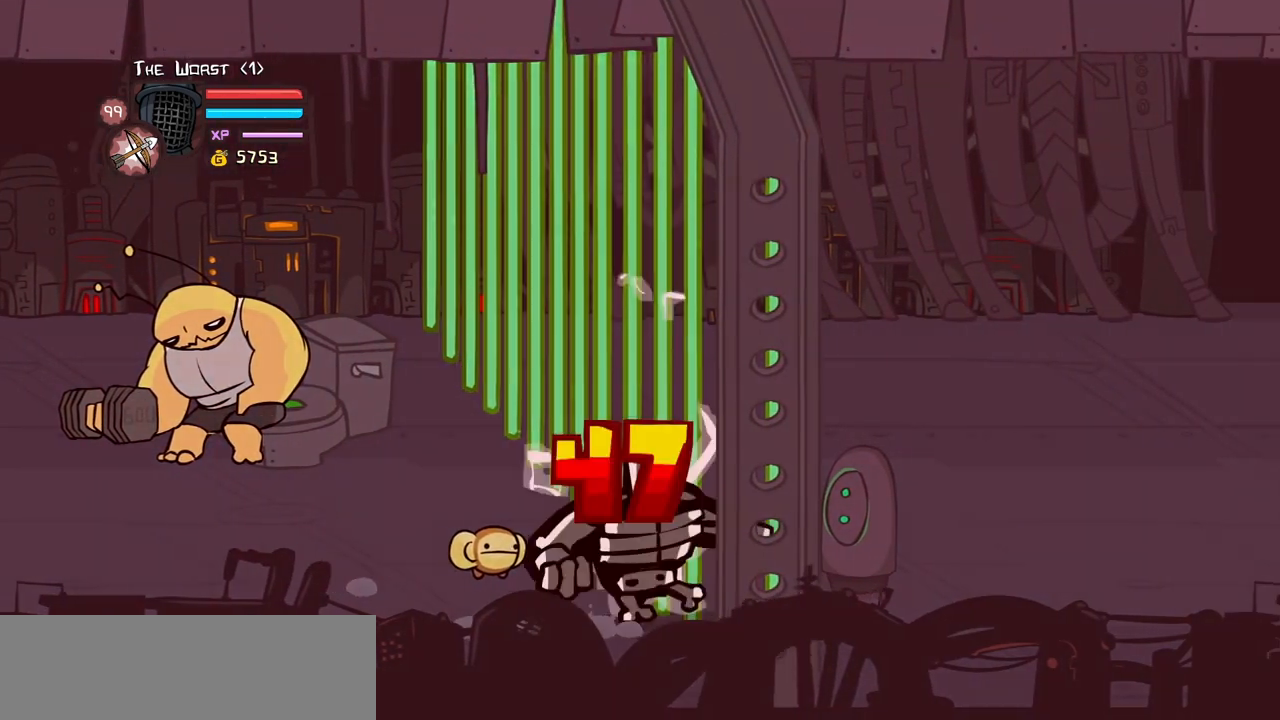
{"keys": [], "events": [[66, "right", "up"], [66, "up", "up"], [100, "light", "up"]]}
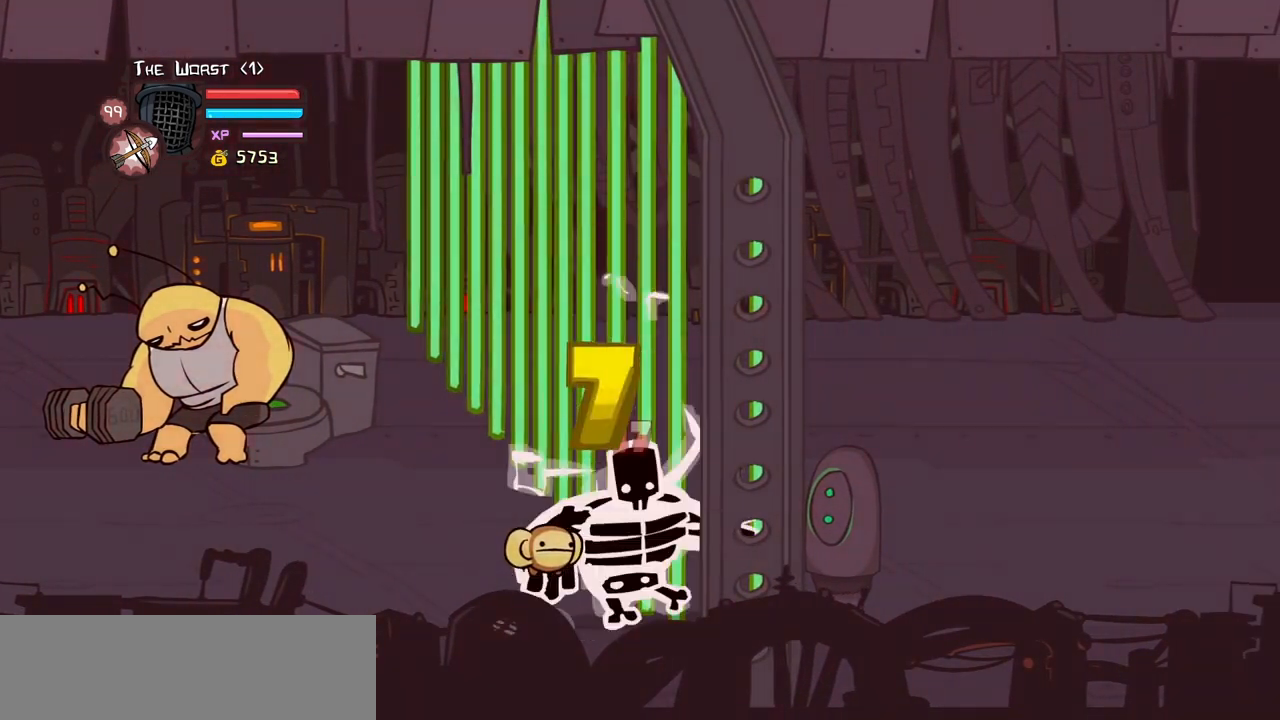
{"keys": ["jump"], "events": [[316, "jump", "down"]]}
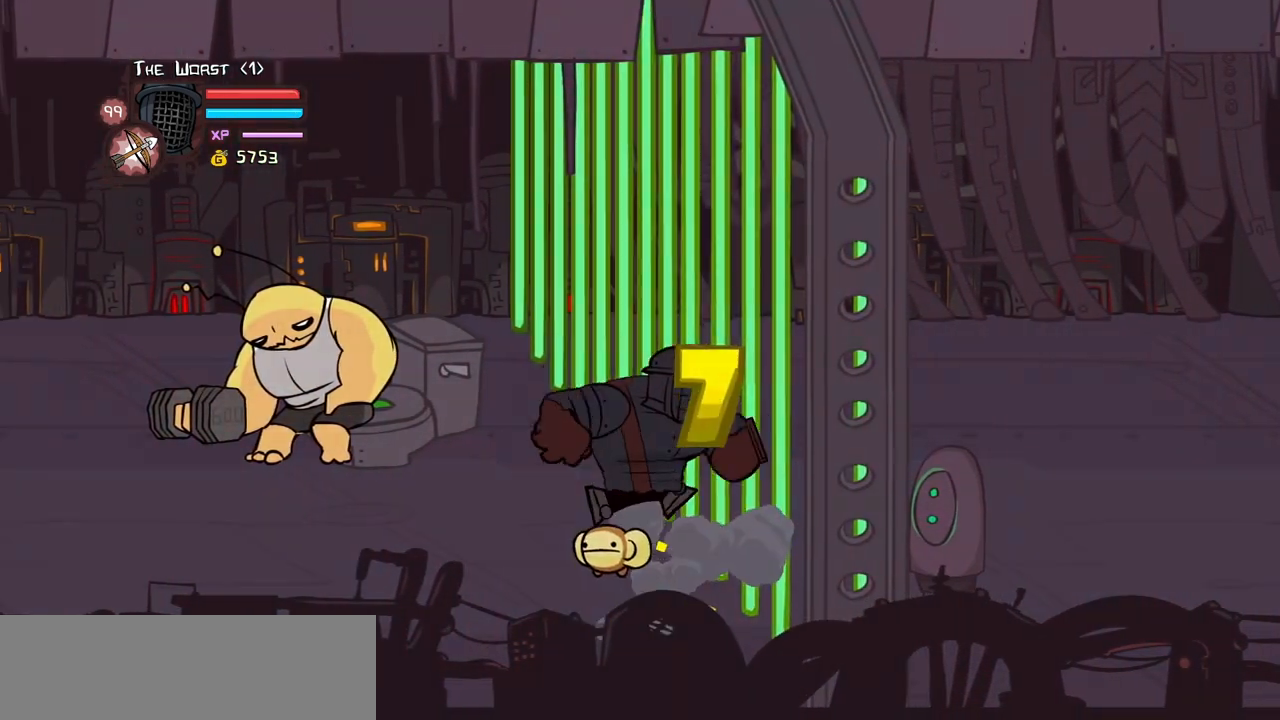
{"keys": ["right"], "events": [[50, "jump", "up"], [466, "right", "down"]]}
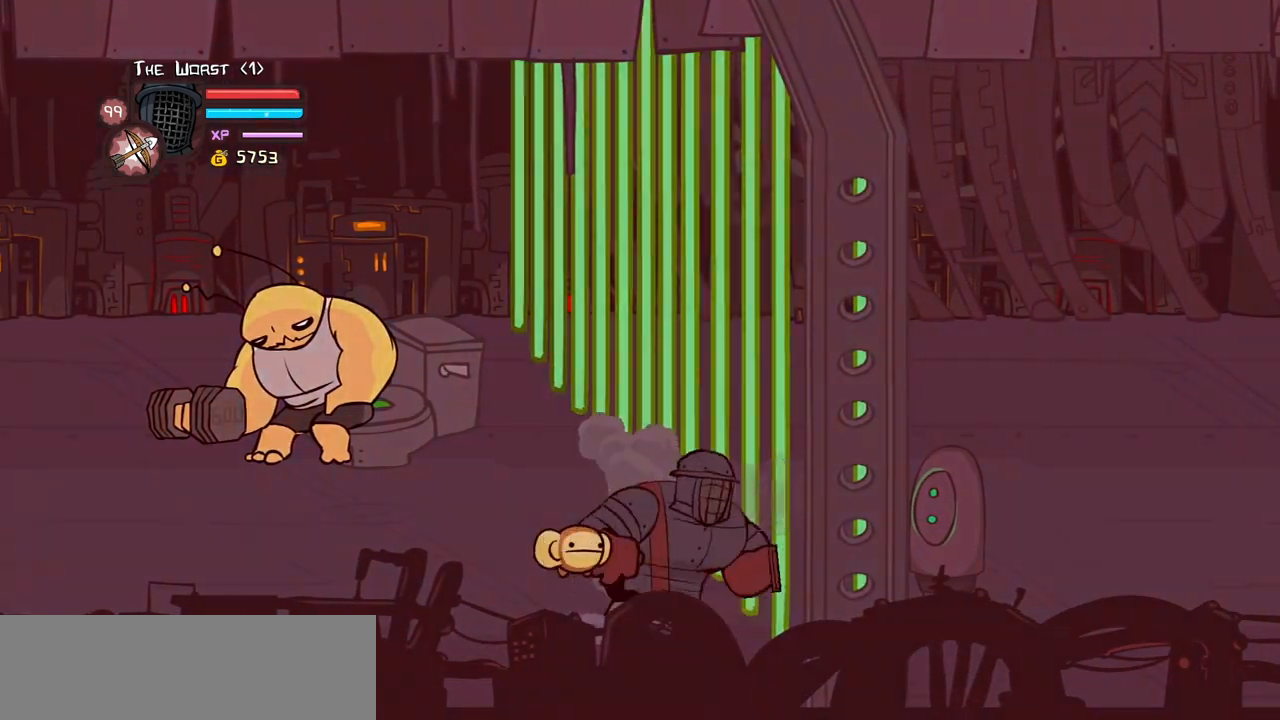
{"keys": ["light"], "events": [[66, "light", "down"], [150, "right", "up"], [200, "light", "up"], [433, "up", "down"], [483, "light", "down"], [483, "up", "up"]]}
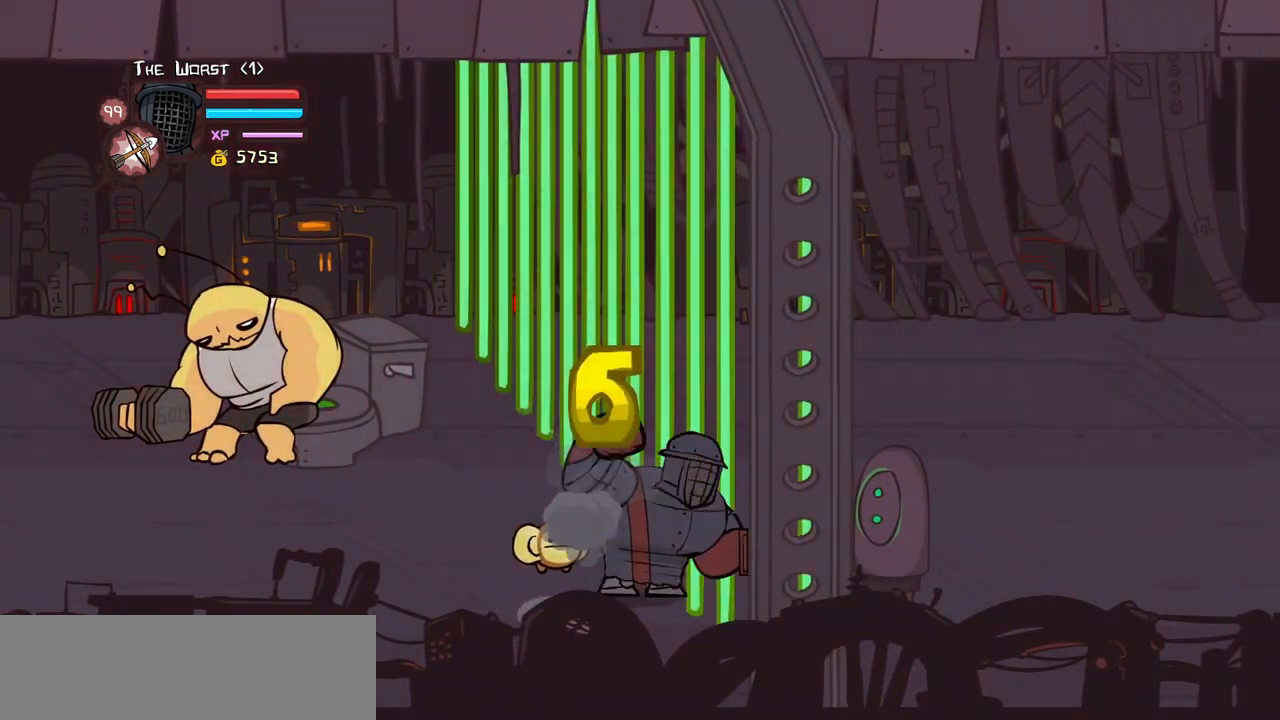
{"keys": [], "events": [[33, "light", "up"], [266, "down", "down"], [266, "right", "down"], [316, "light", "down"], [350, "down", "up"], [350, "right", "up"], [450, "light", "up"]]}
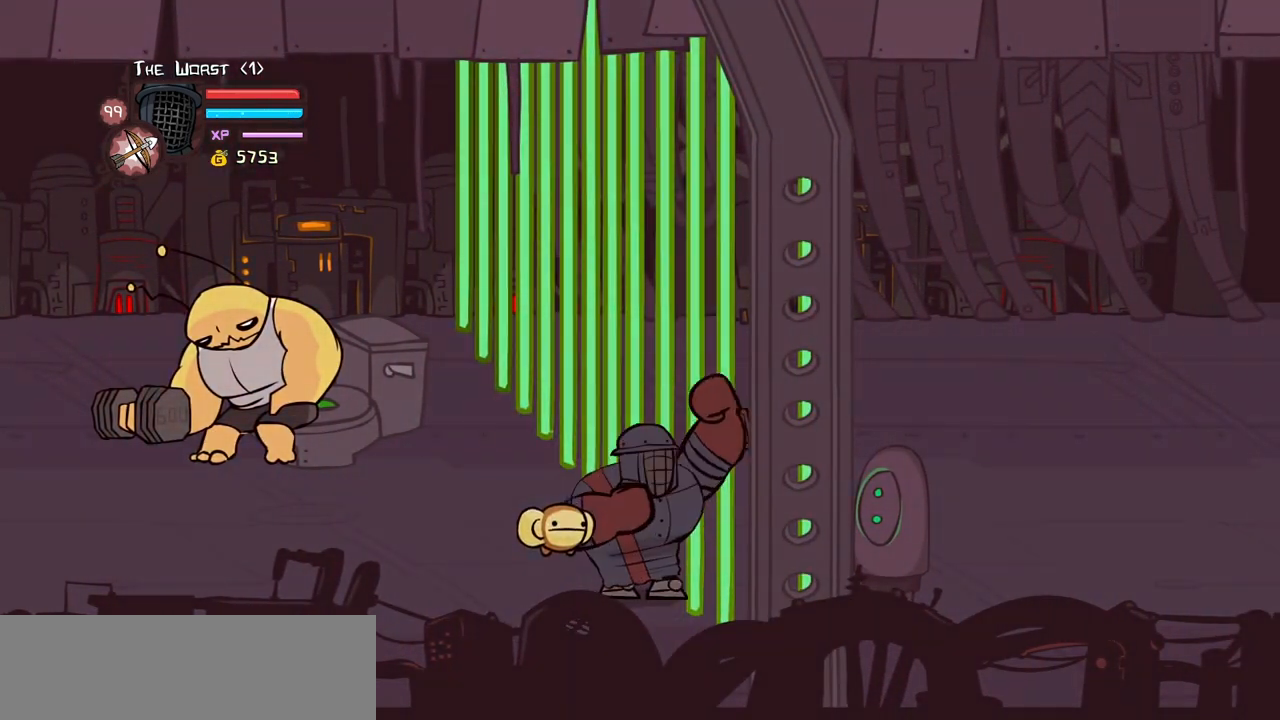
{"keys": [], "events": []}
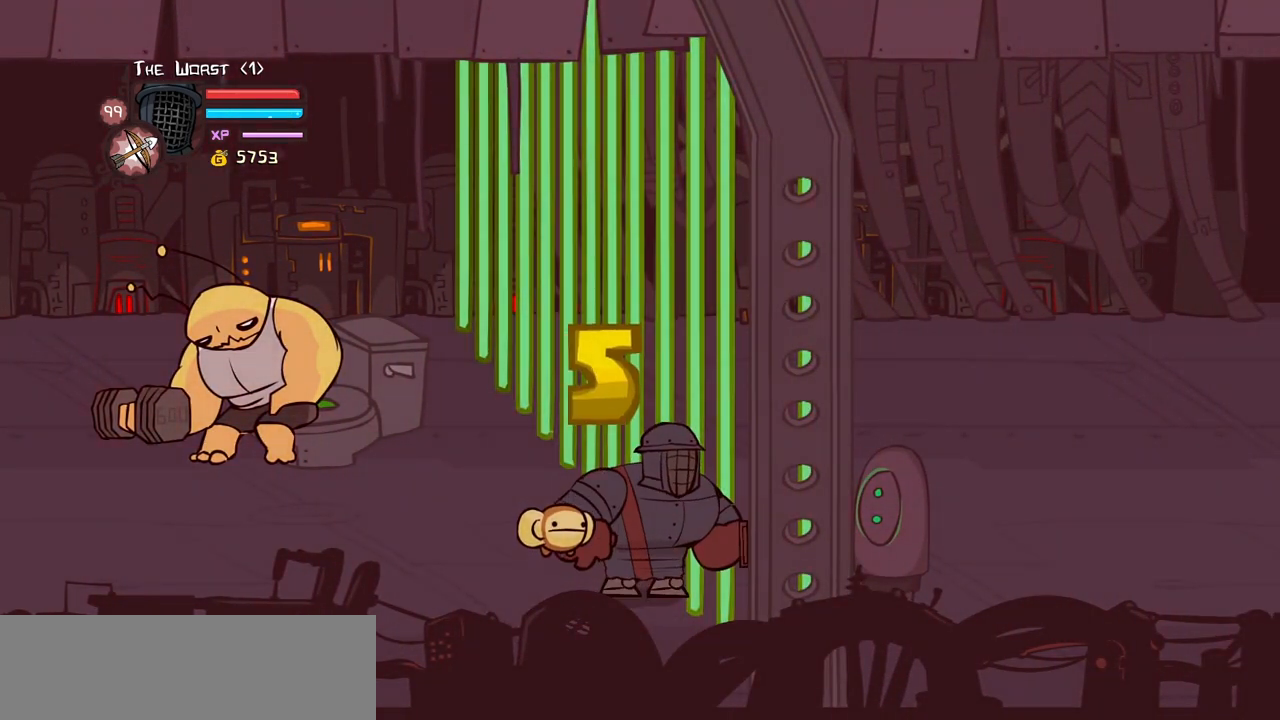
{"keys": ["light", "right"], "events": [[100, "down", "down"], [150, "down", "up"], [150, "light", "down"], [250, "light", "up"], [483, "light", "down"], [483, "right", "down"]]}
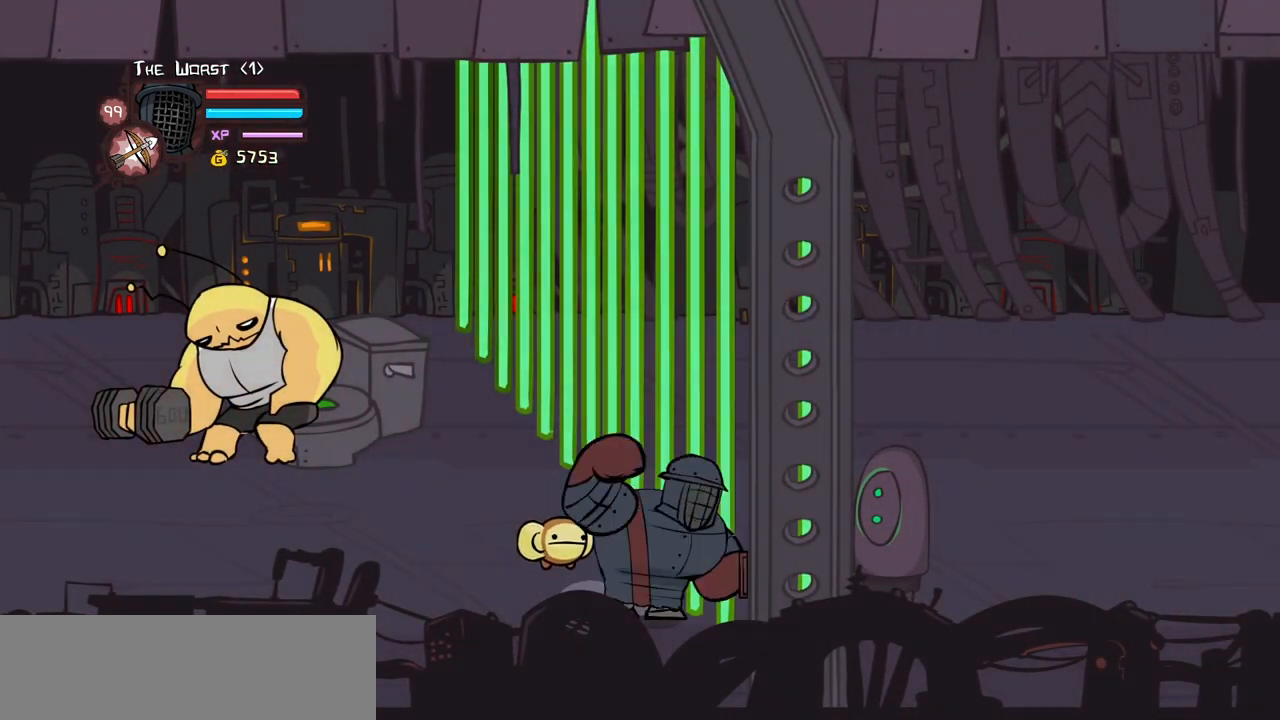
{"keys": [], "events": [[33, "right", "up"], [83, "light", "up"]]}
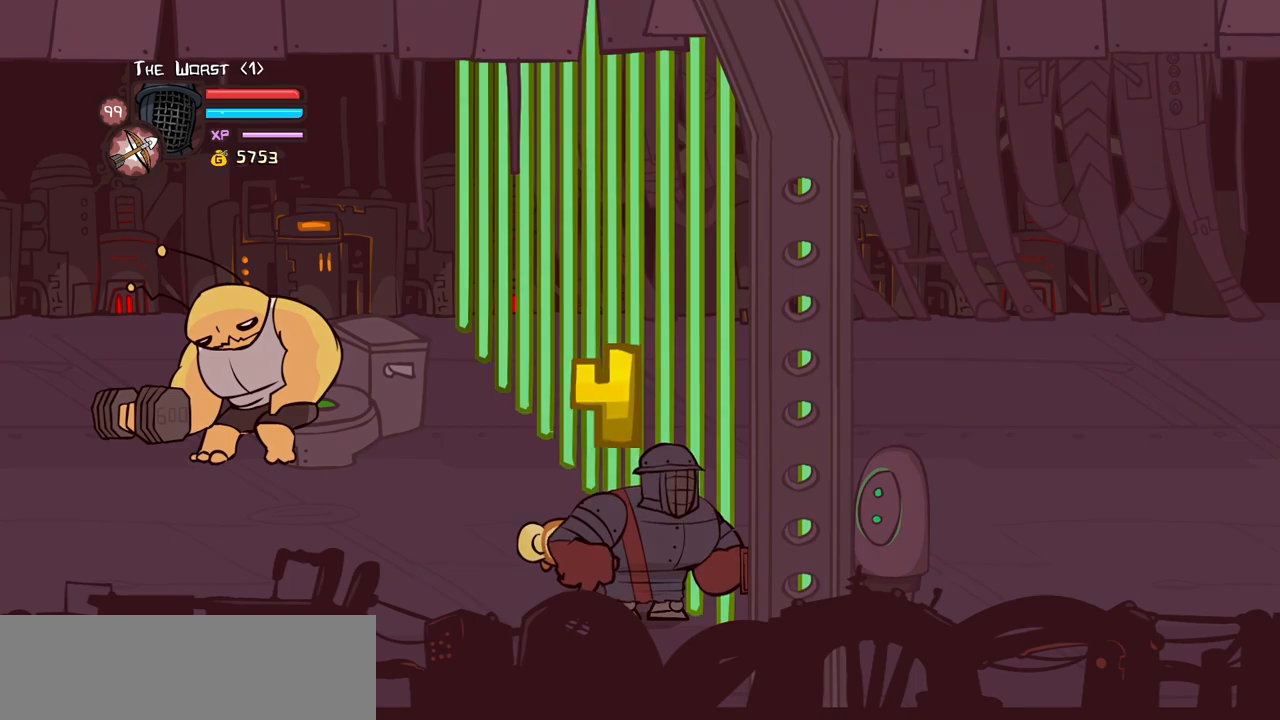
{"keys": ["light", "right"], "events": [[50, "light", "down"], [83, "light", "up"], [466, "light", "down"], [466, "right", "down"]]}
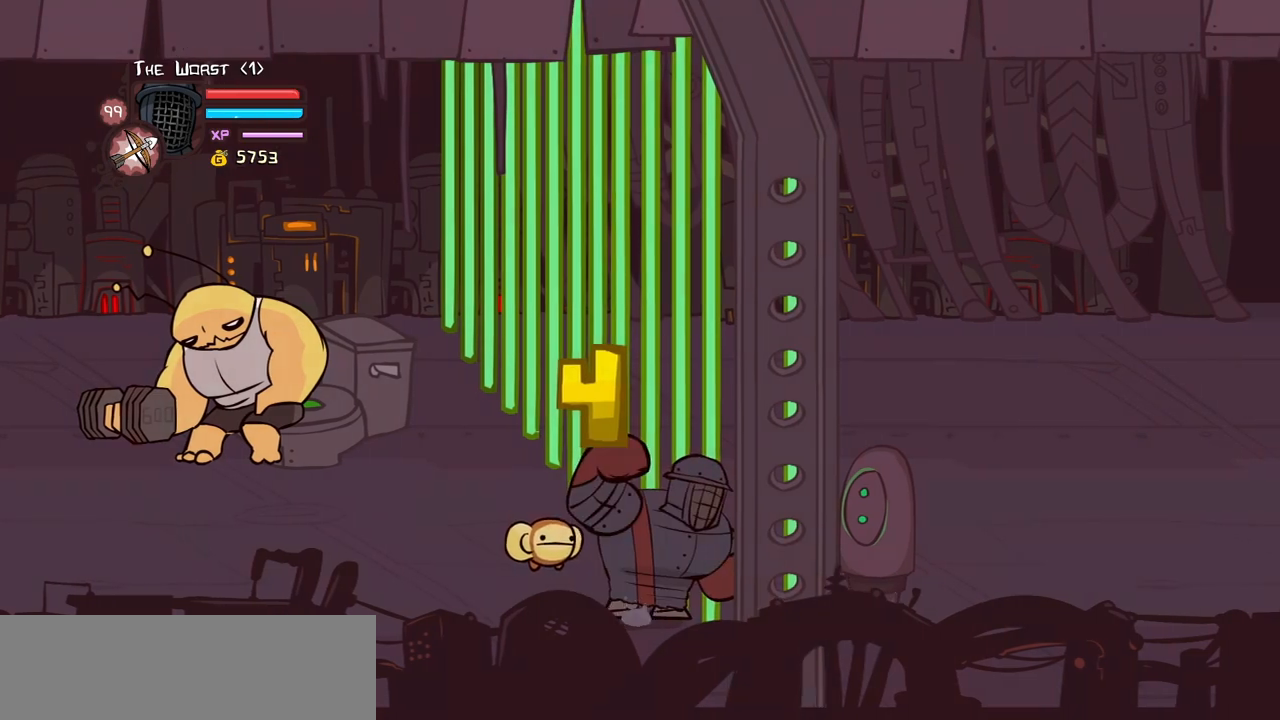
{"keys": [], "events": [[16, "light", "up"], [16, "right", "up"], [433, "light", "down"], [483, "light", "up"]]}